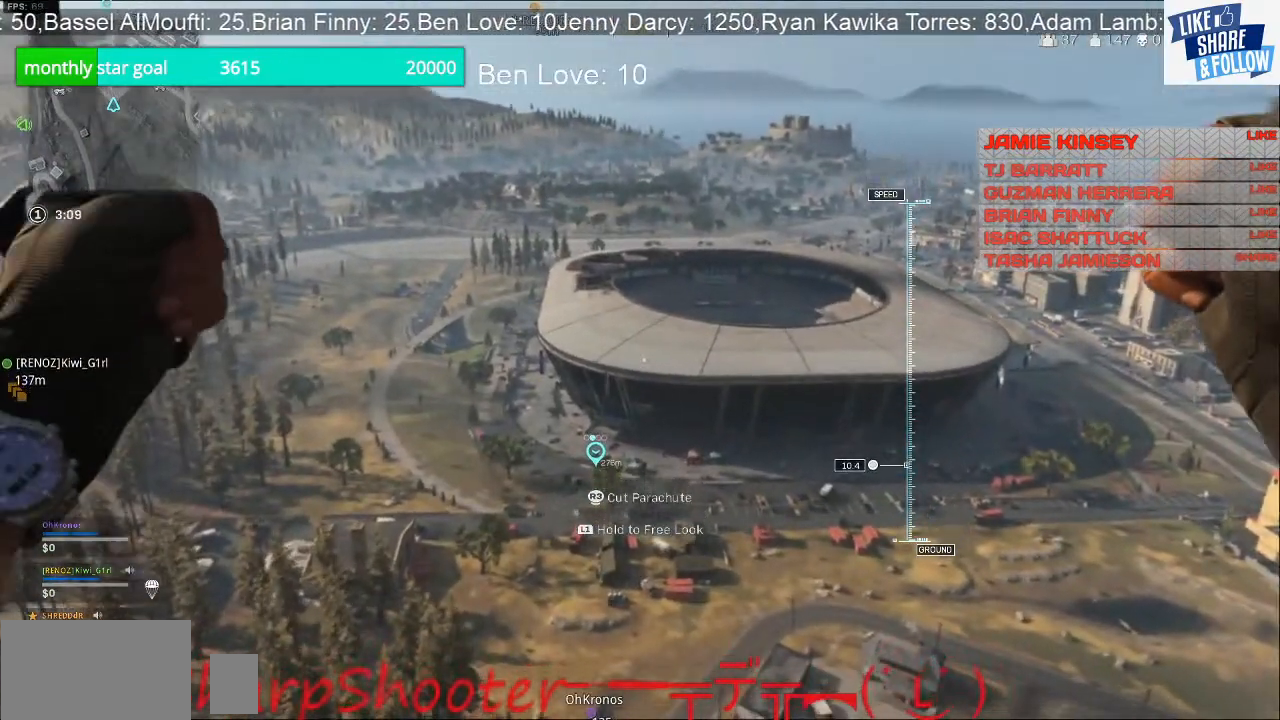
Gameplay with a controller (PlayStation layout); each line is a JSON object with the inputs held at the frame after it. "events" lists button and stick changes between this image and that frame as [ms after this image, input, new state], when the widget could be followed in between. Not read: L3.
{"buttons": [], "left_stick": "up", "right_stick": "down", "events": [[33, "right_stick", "down"]]}
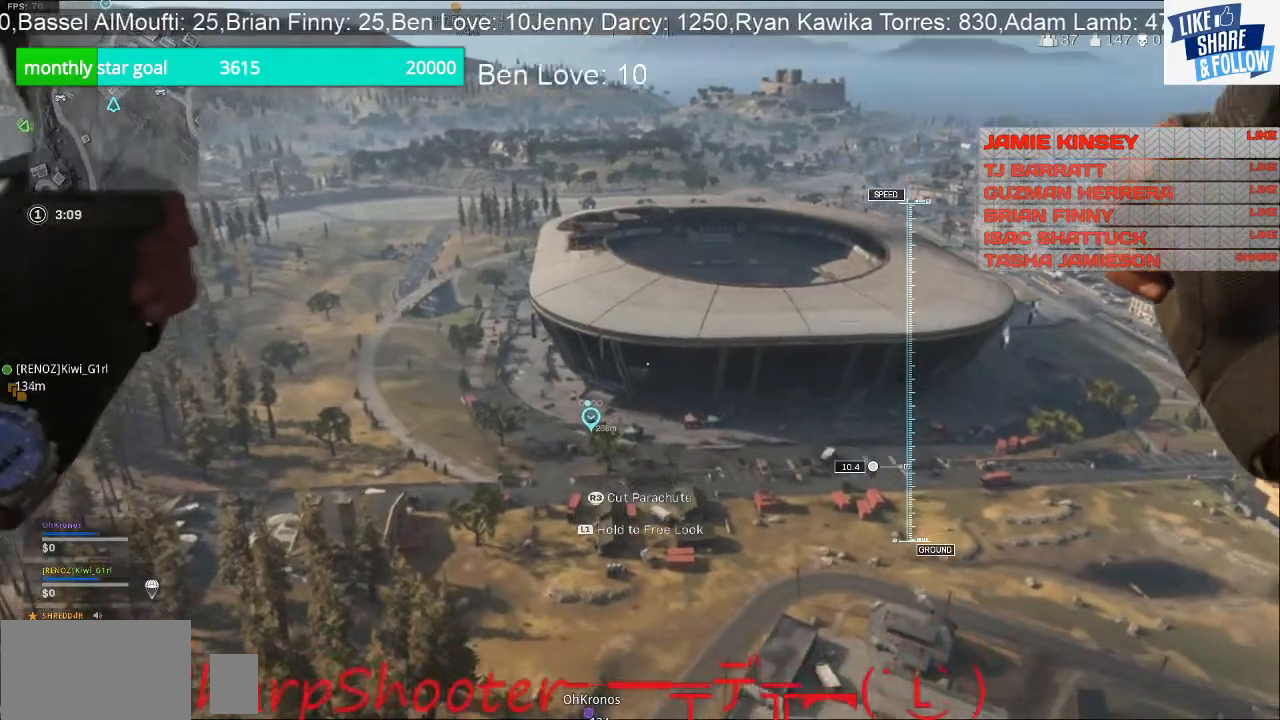
{"buttons": [], "left_stick": "up", "right_stick": "down-right", "events": [[33, "right_stick", "down-right"]]}
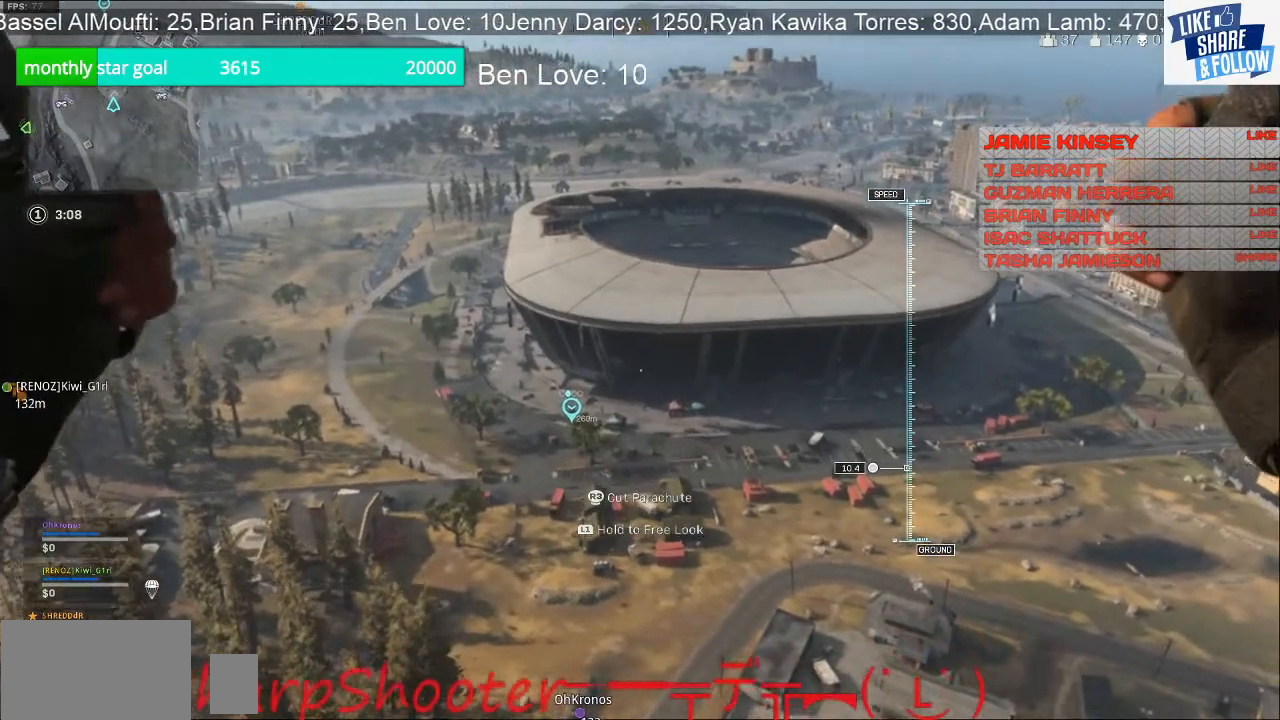
{"buttons": [], "left_stick": "up", "right_stick": "center", "events": [[33, "right_stick", "center"]]}
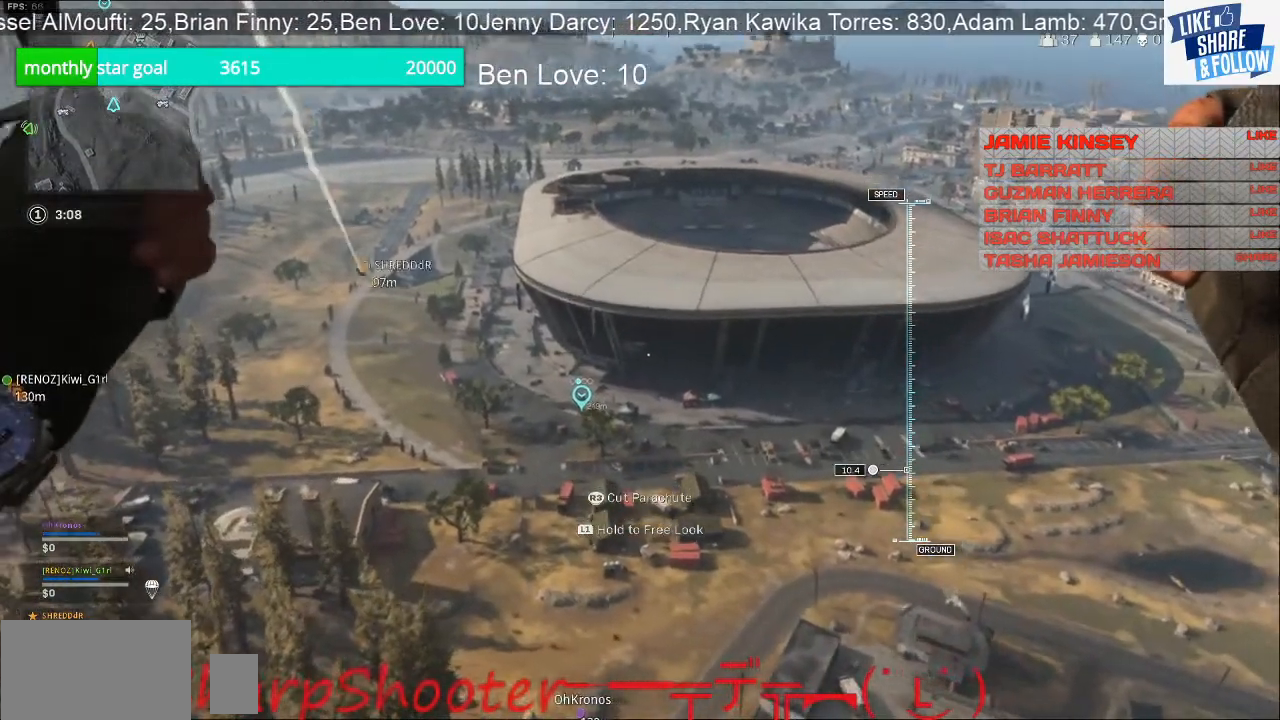
{"buttons": [], "left_stick": "up", "right_stick": "center", "events": []}
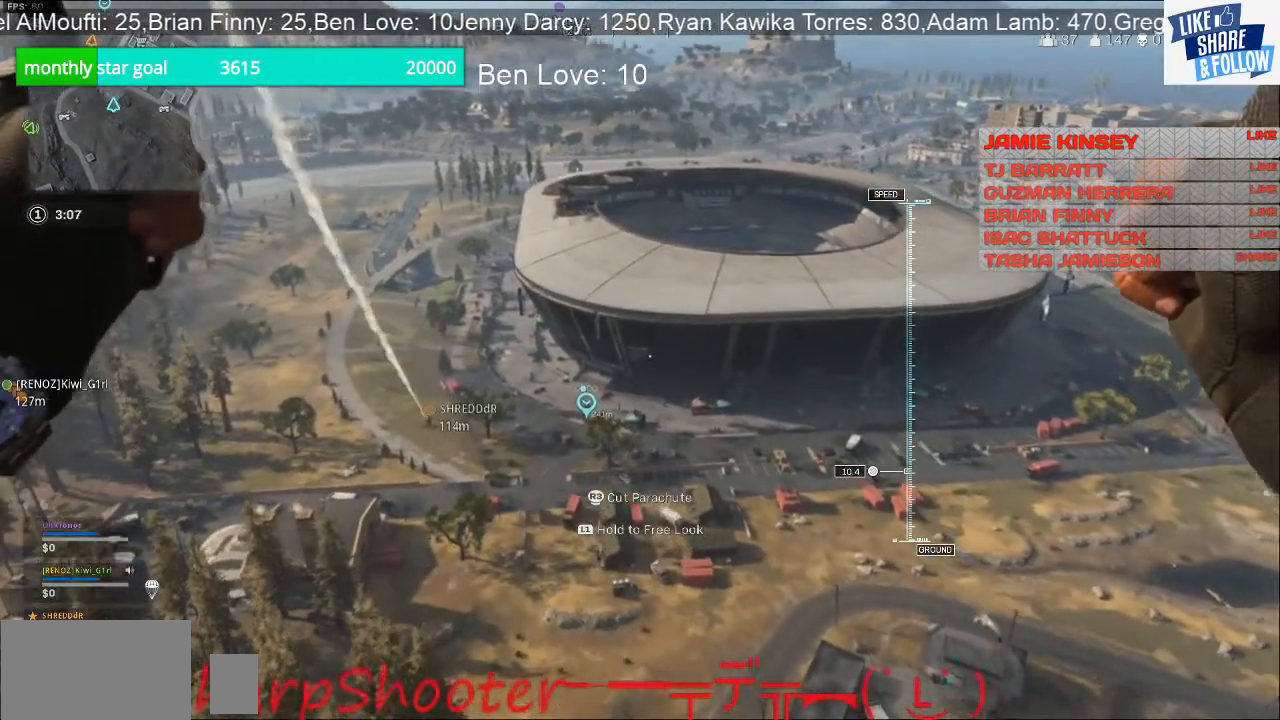
{"buttons": [], "left_stick": "up", "right_stick": "center", "events": []}
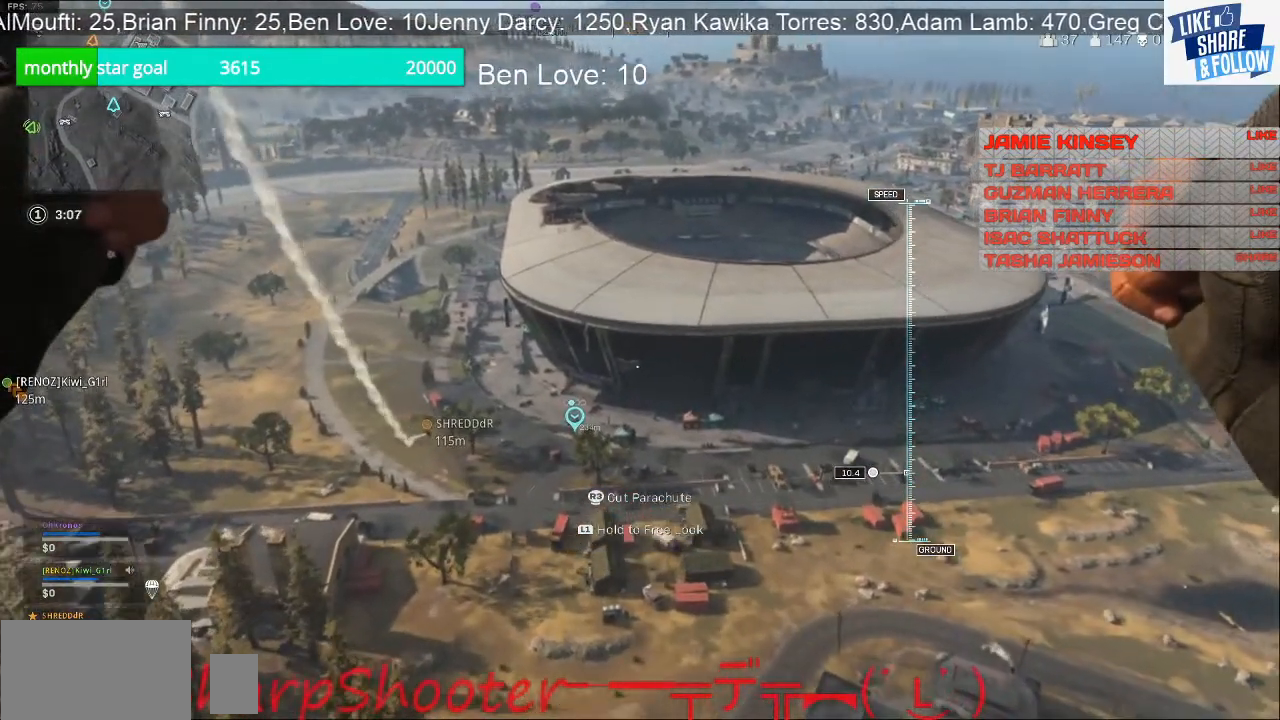
{"buttons": [], "left_stick": "up", "right_stick": "center", "events": [[233, "R3", "down"], [367, "R3", "up"]]}
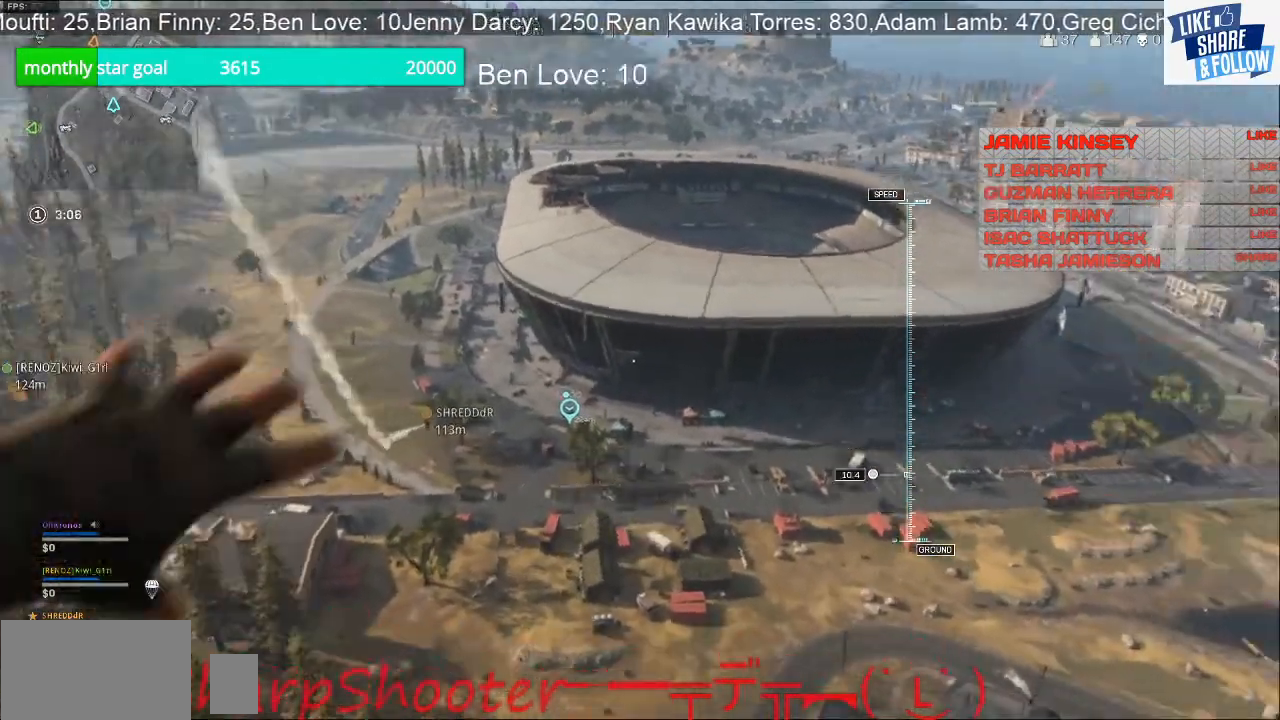
{"buttons": [], "left_stick": "up", "right_stick": "center", "events": [[200, "right_stick", "down"], [367, "right_stick", "center"]]}
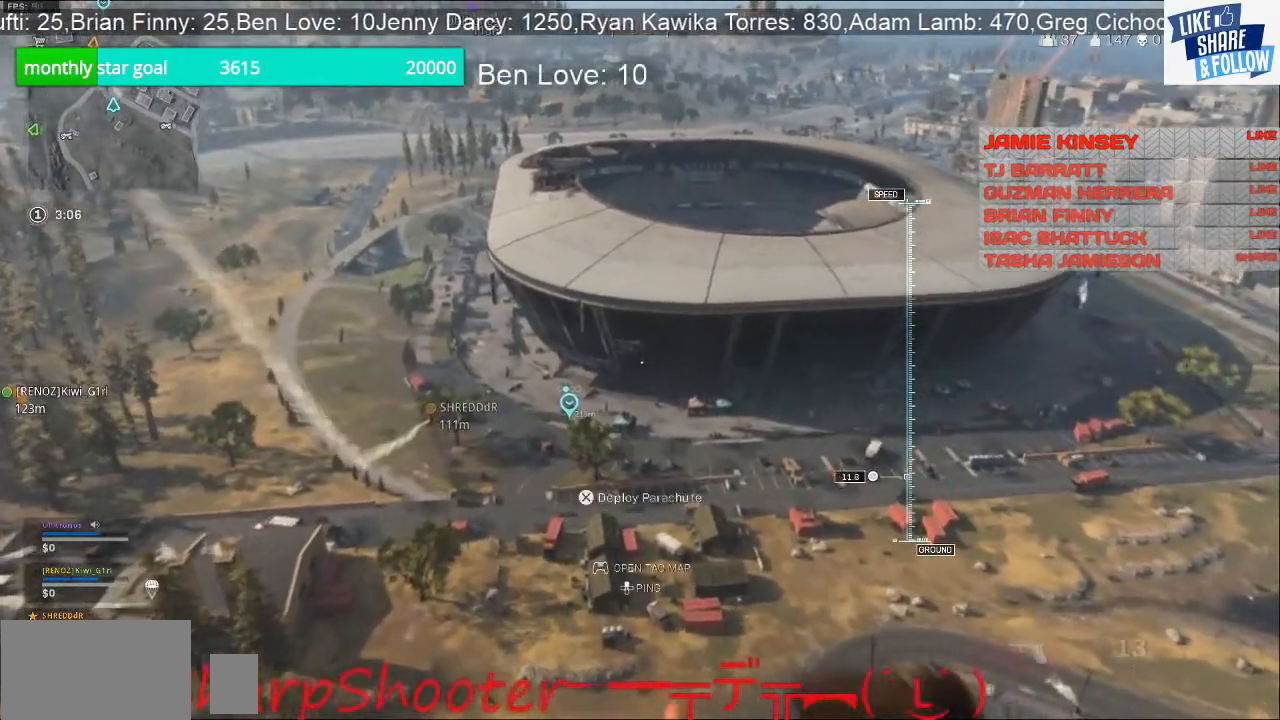
{"buttons": [], "left_stick": "up", "right_stick": "center", "events": []}
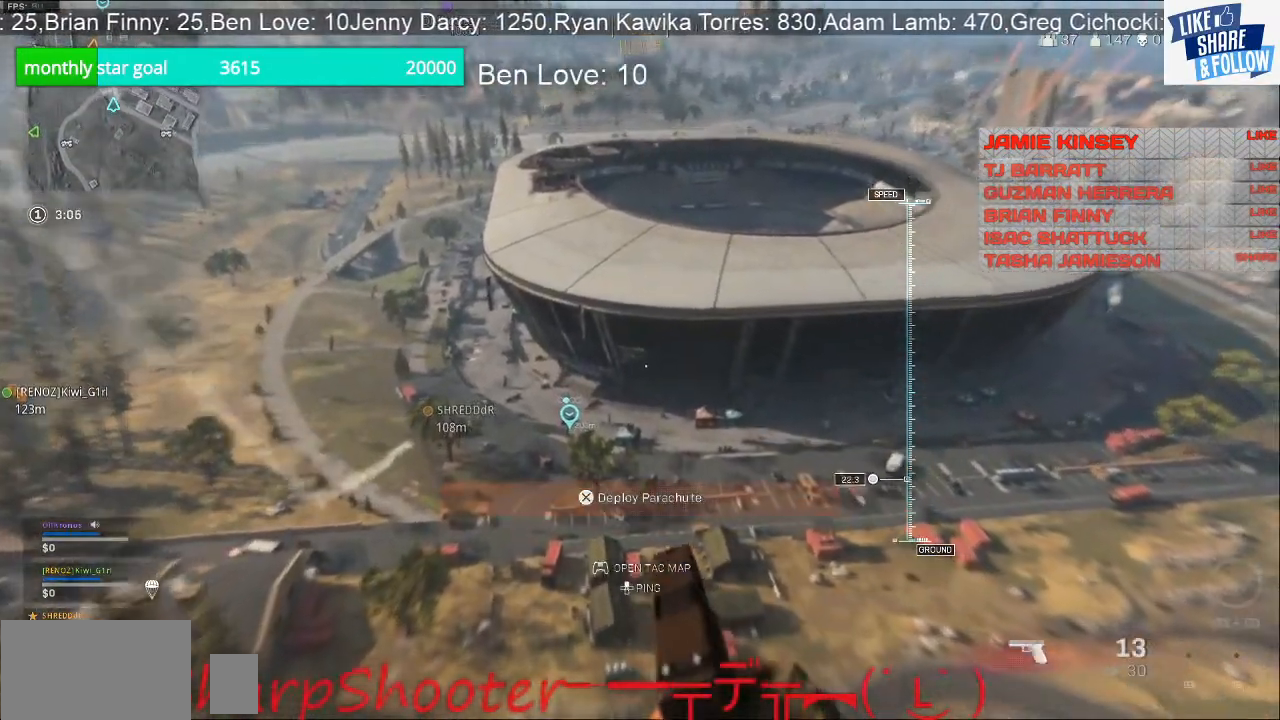
{"buttons": [], "left_stick": "up", "right_stick": "center", "events": []}
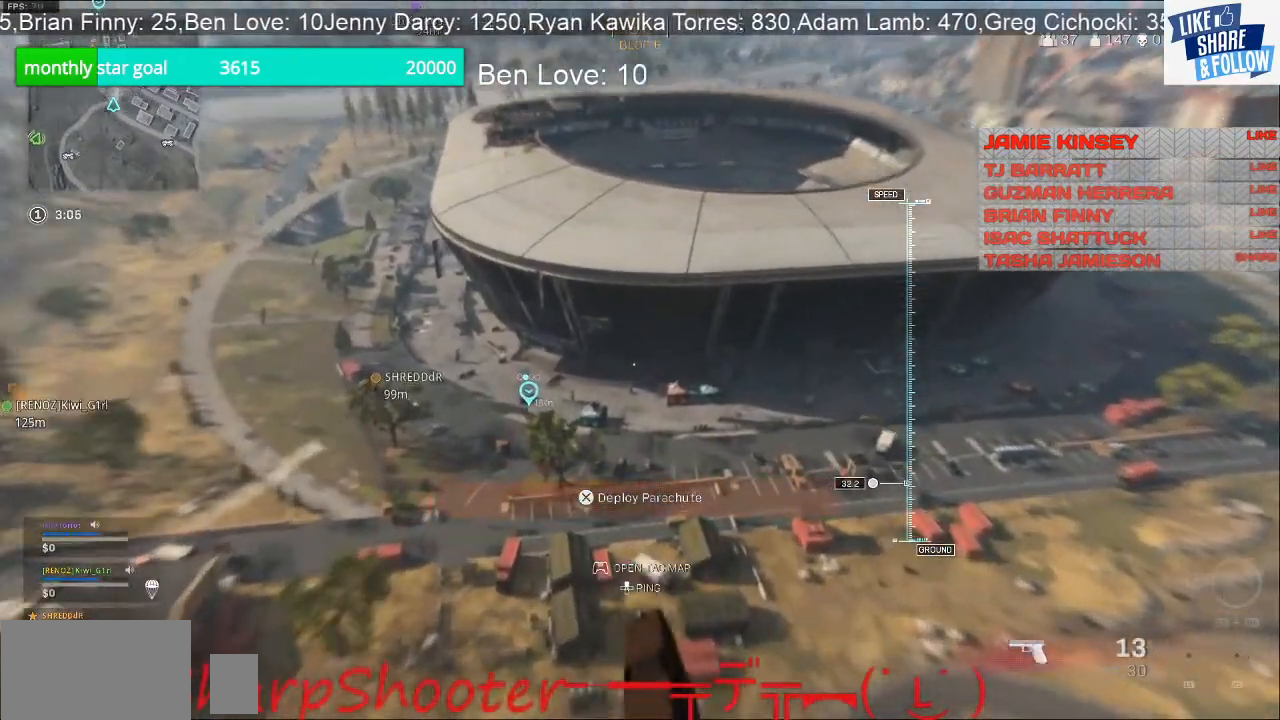
{"buttons": [], "left_stick": "up", "right_stick": "center", "events": []}
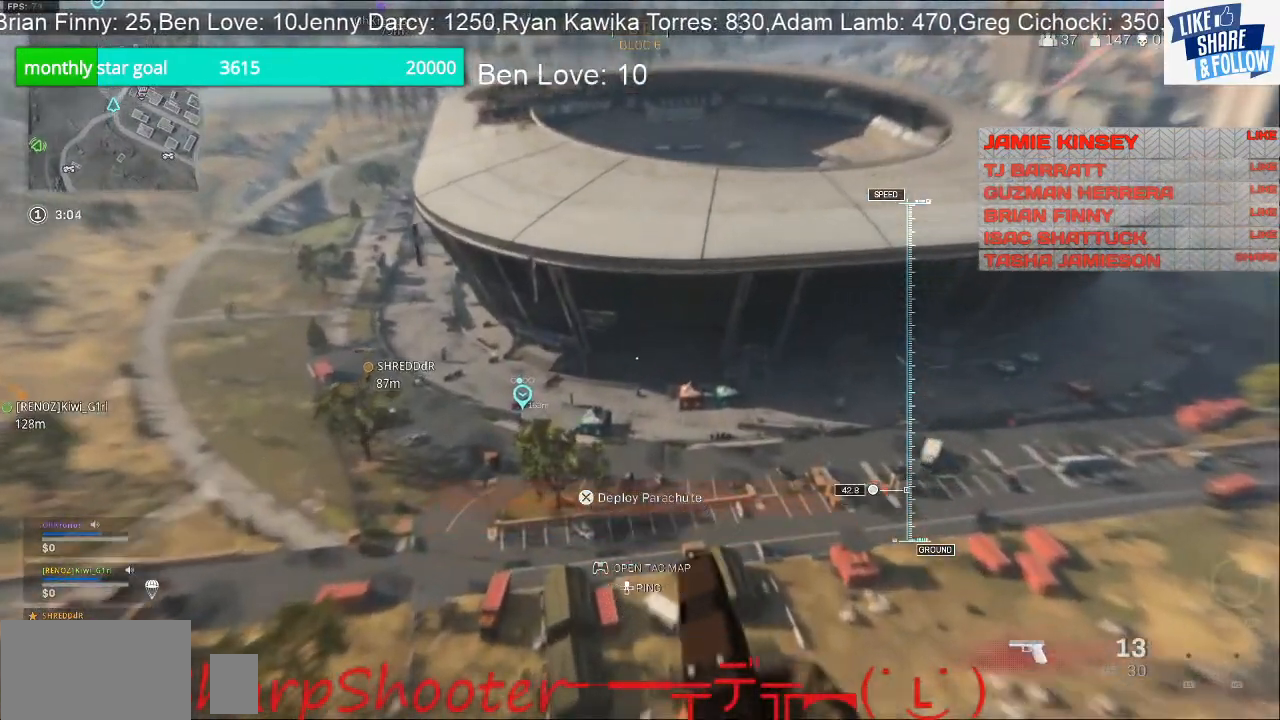
{"buttons": [], "left_stick": "up", "right_stick": "center", "events": []}
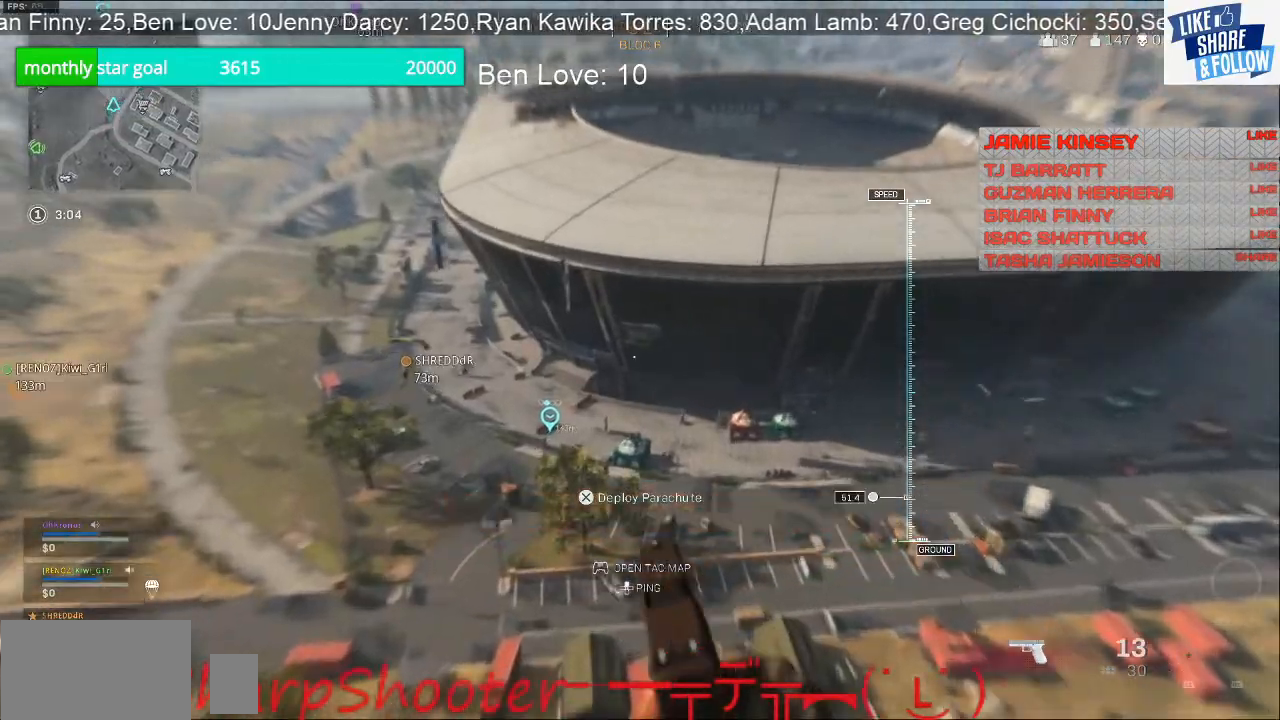
{"buttons": ["CROSS"], "left_stick": "up", "right_stick": "center", "events": [[467, "CROSS", "down"]]}
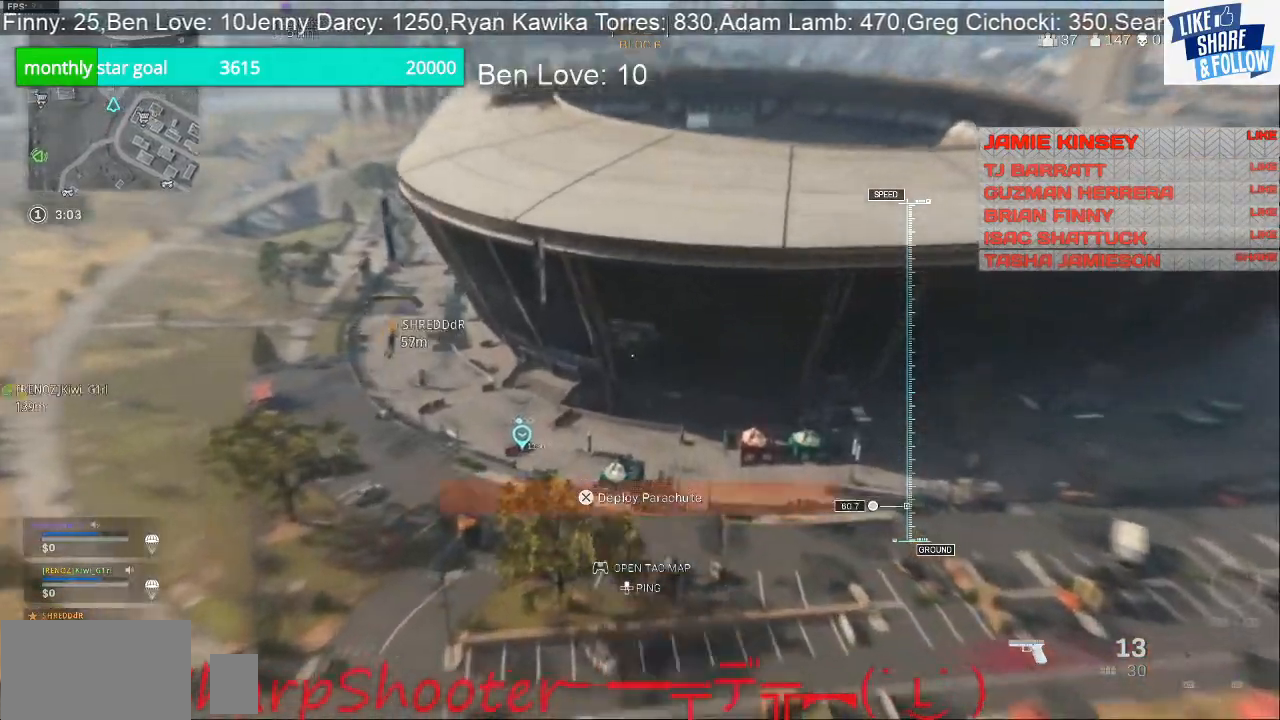
{"buttons": [], "left_stick": "up", "right_stick": "center", "events": [[167, "CROSS", "up"]]}
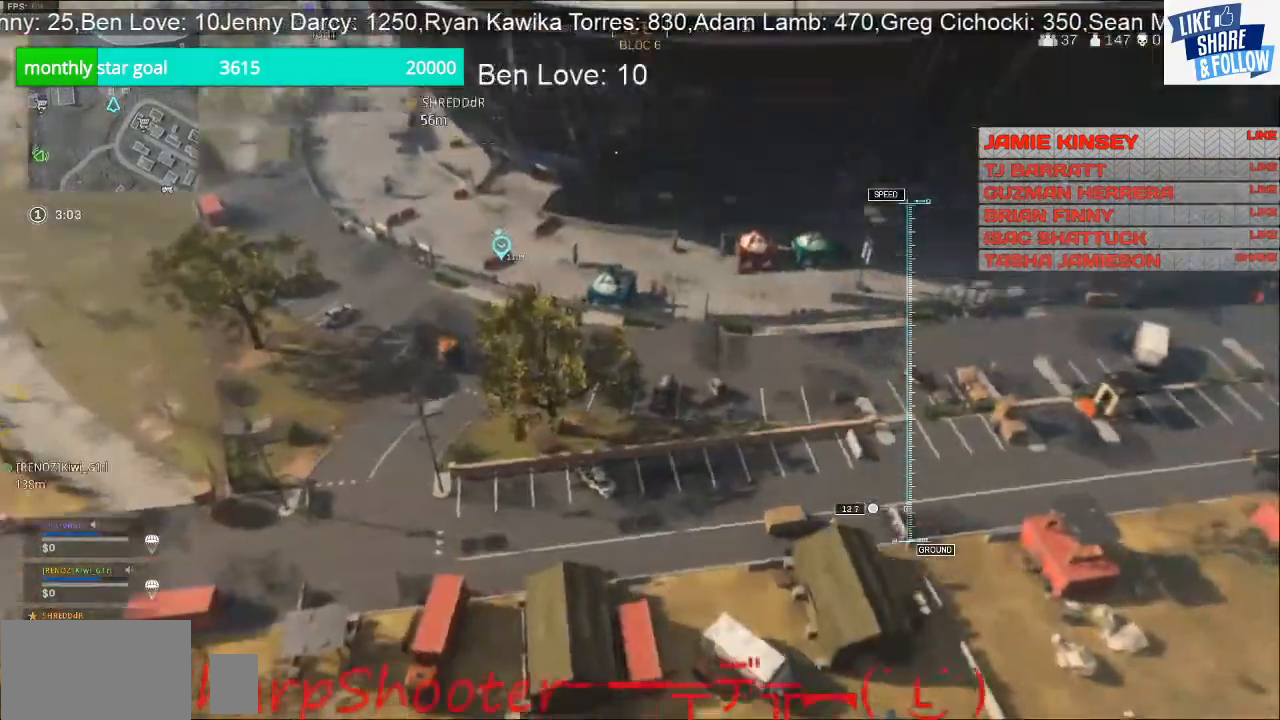
{"buttons": [], "left_stick": "up", "right_stick": "center", "events": []}
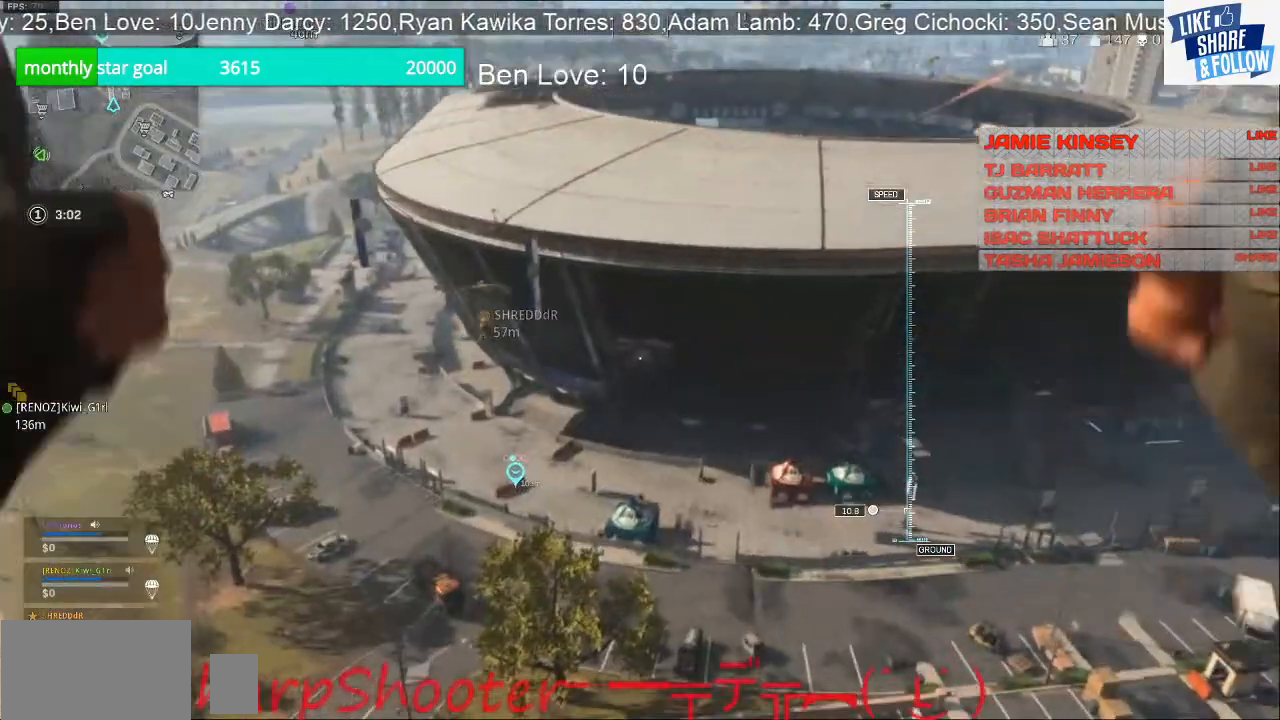
{"buttons": [], "left_stick": "up", "right_stick": "center", "events": []}
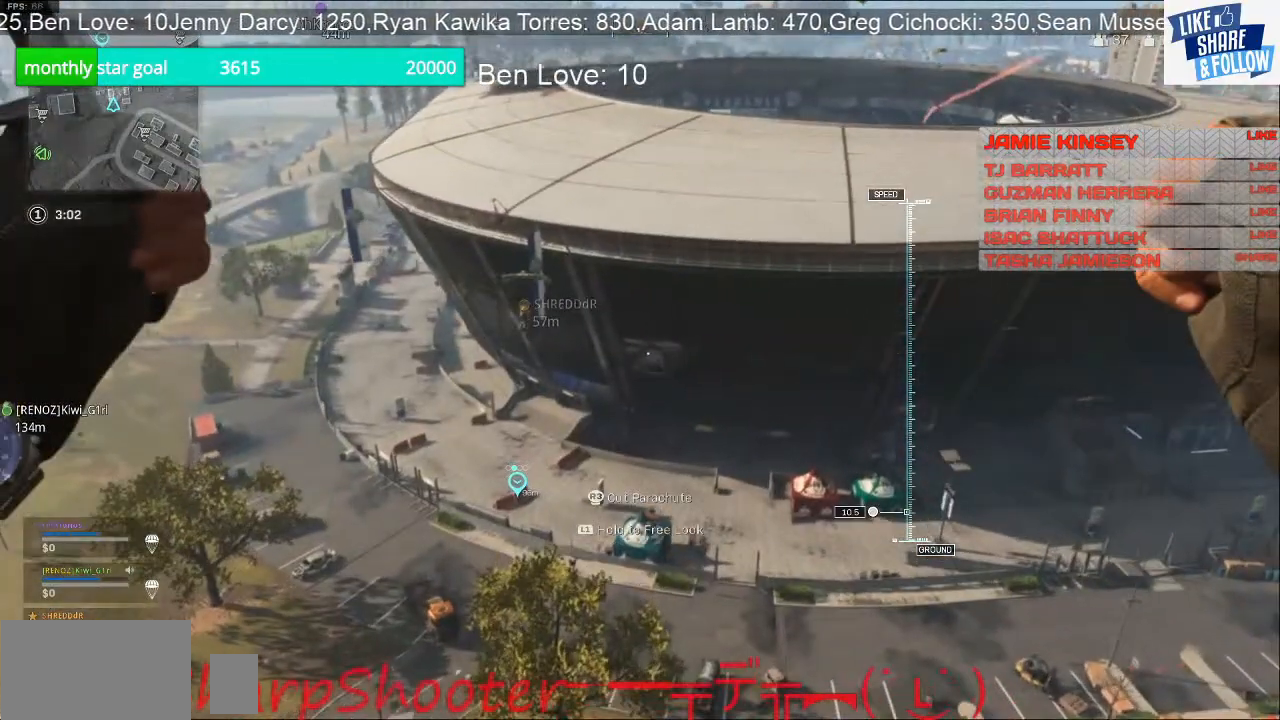
{"buttons": [], "left_stick": "up", "right_stick": "center", "events": [[300, "R3", "down"], [400, "R3", "up"]]}
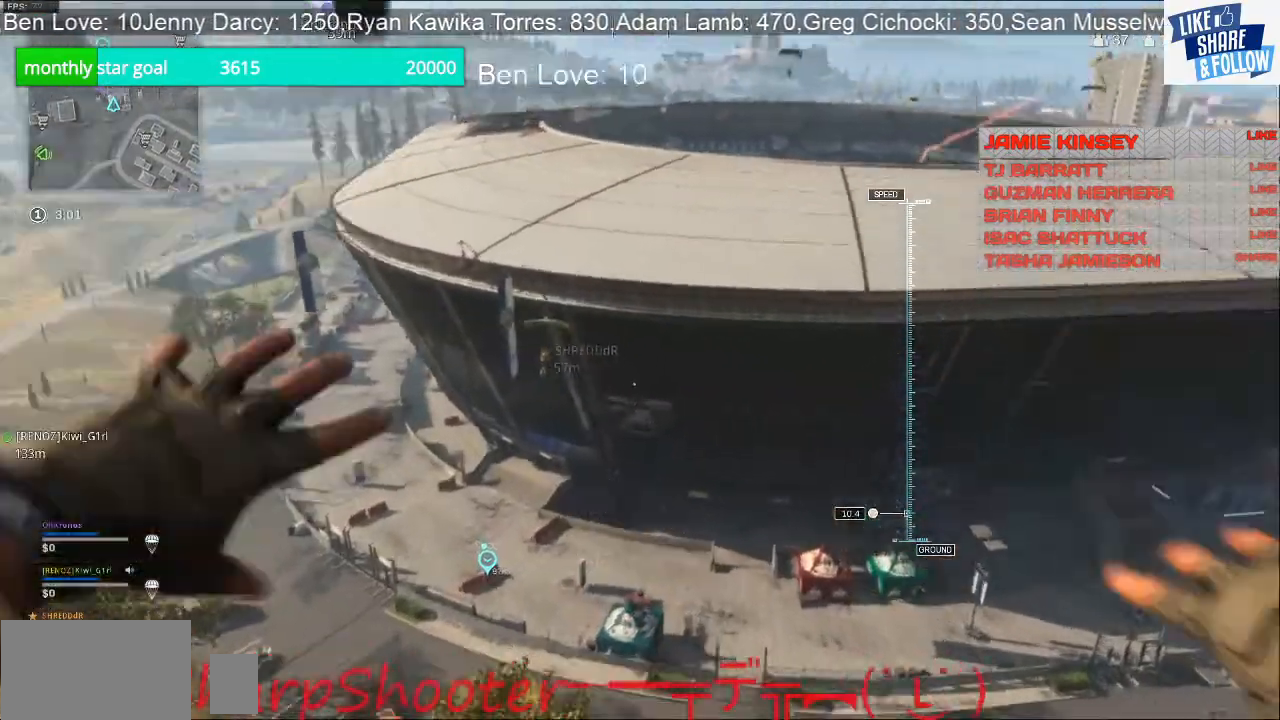
{"buttons": [], "left_stick": "up", "right_stick": "center", "events": []}
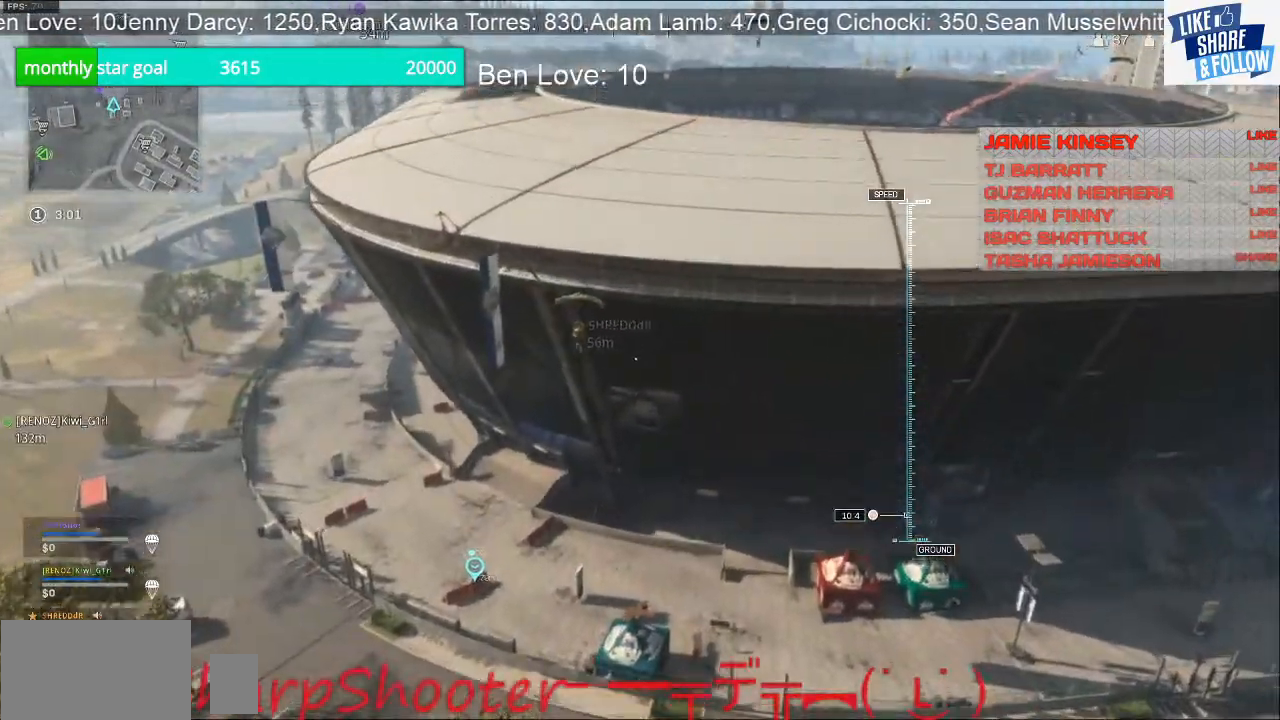
{"buttons": [], "left_stick": "up", "right_stick": "center", "events": []}
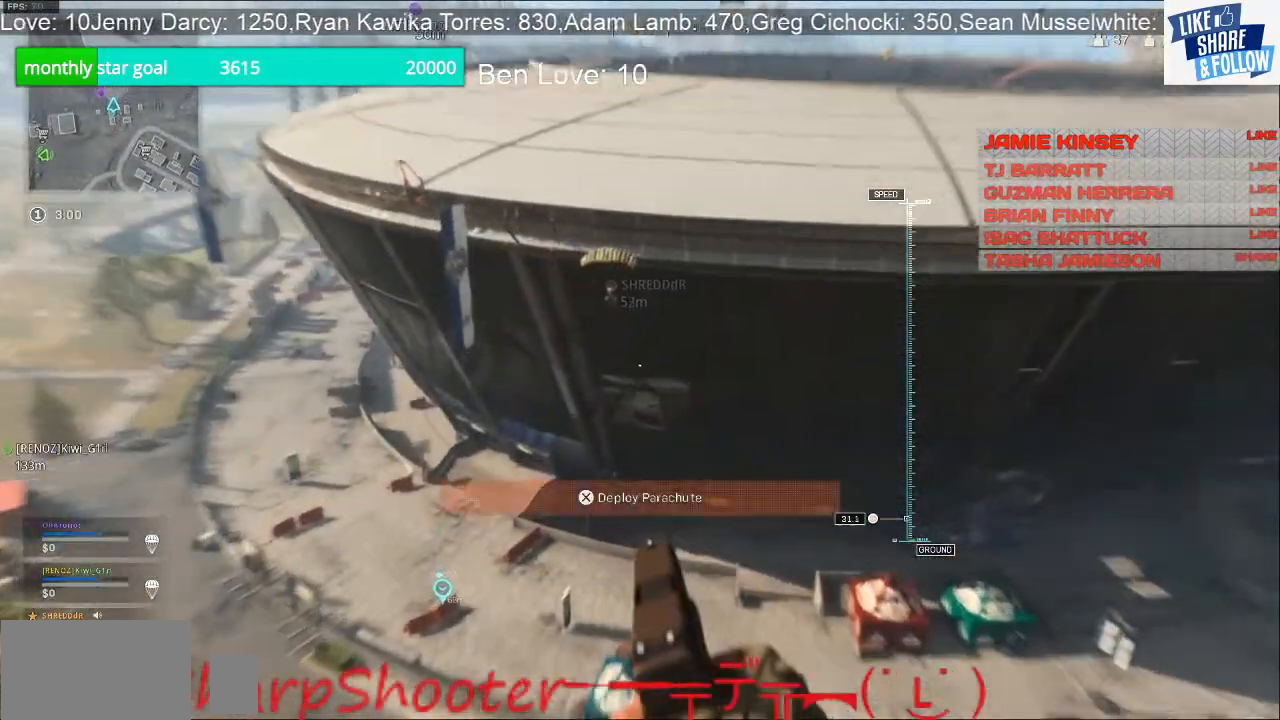
{"buttons": ["CROSS"], "left_stick": "up", "right_stick": "center", "events": [[333, "CROSS", "down"]]}
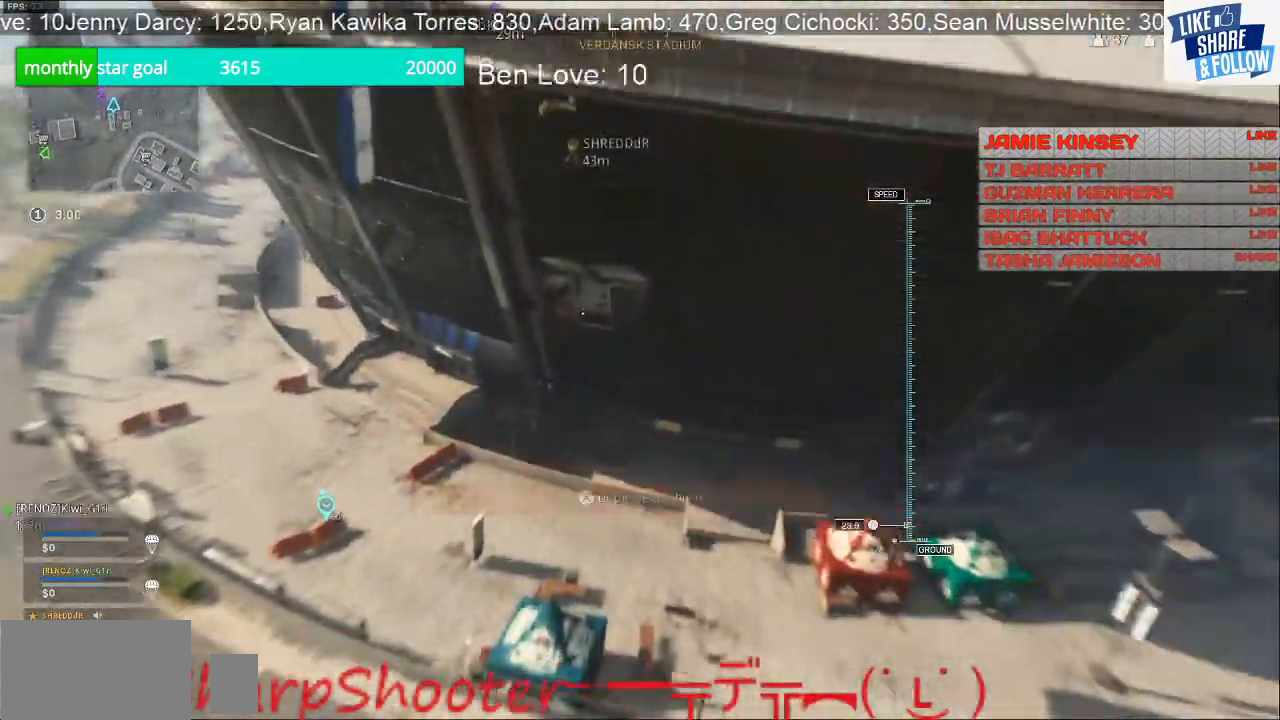
{"buttons": [], "left_stick": "up", "right_stick": "up", "events": [[33, "CROSS", "up"], [400, "right_stick", "up"]]}
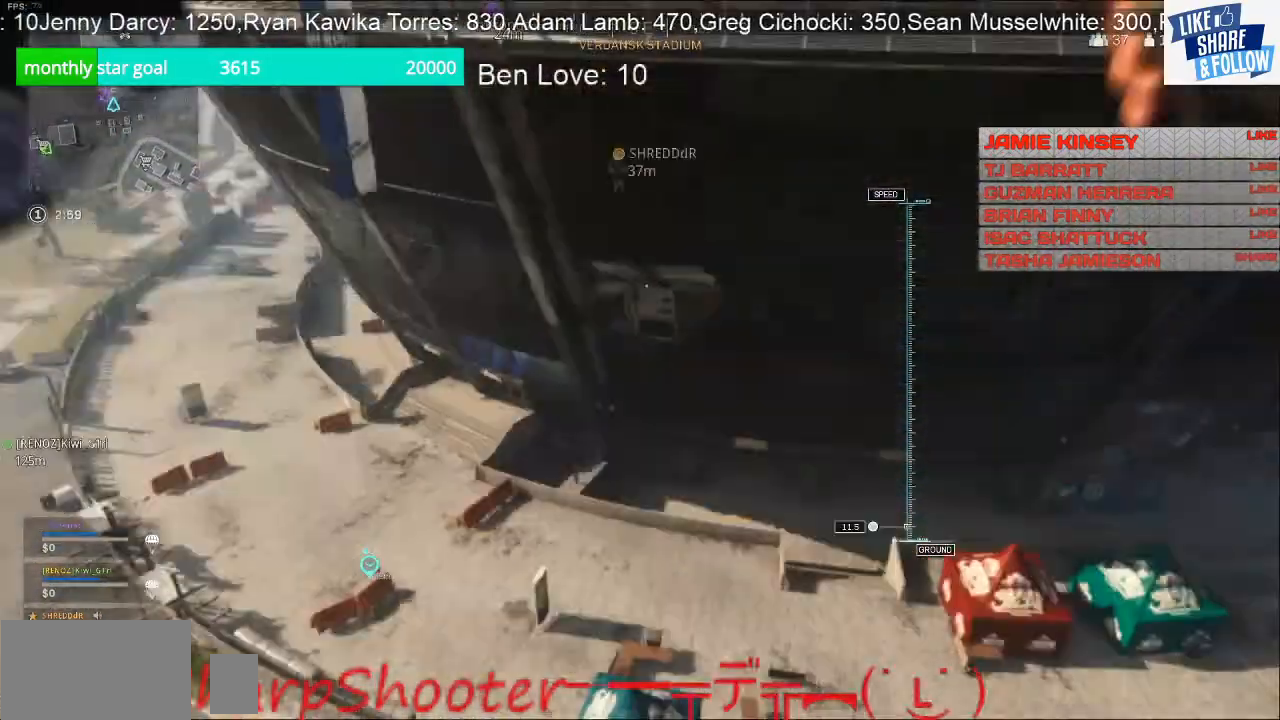
{"buttons": [], "left_stick": "up", "right_stick": "center", "events": [[233, "right_stick", "center"]]}
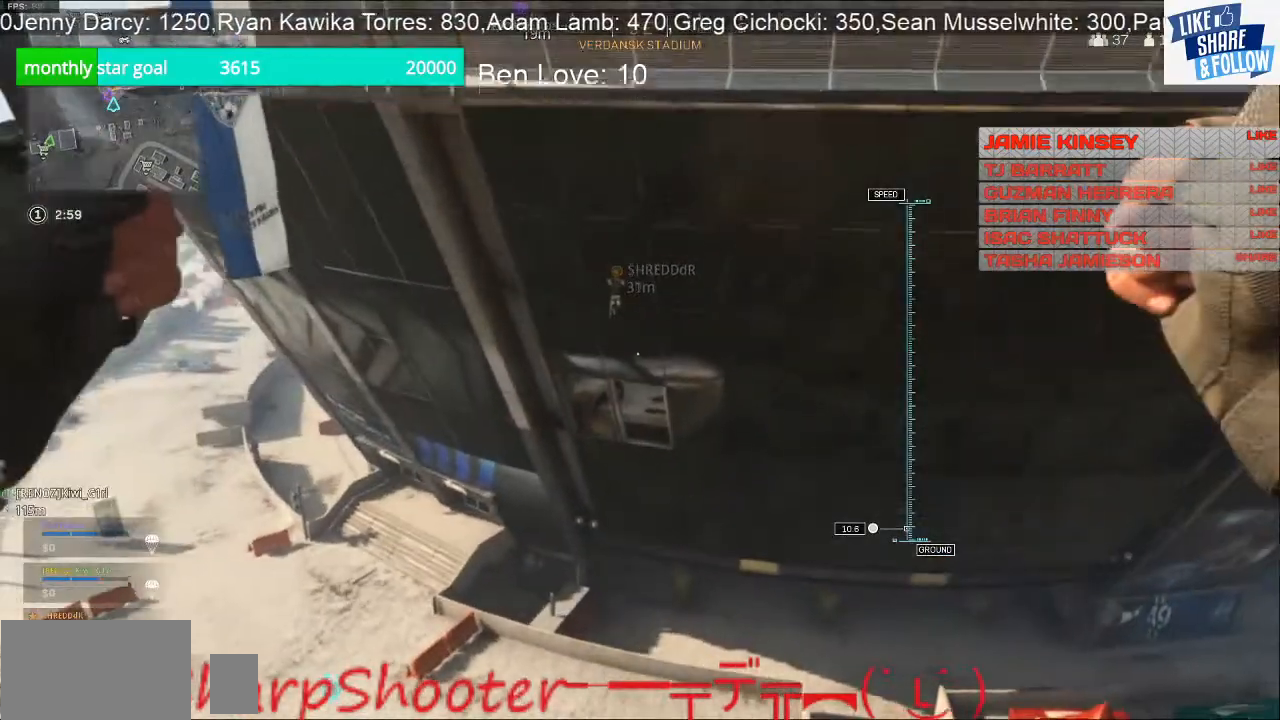
{"buttons": [], "left_stick": "down-left", "right_stick": "center", "events": [[33, "right_stick", "down-right"], [167, "right_stick", "center"], [200, "left_stick", "down-left"]]}
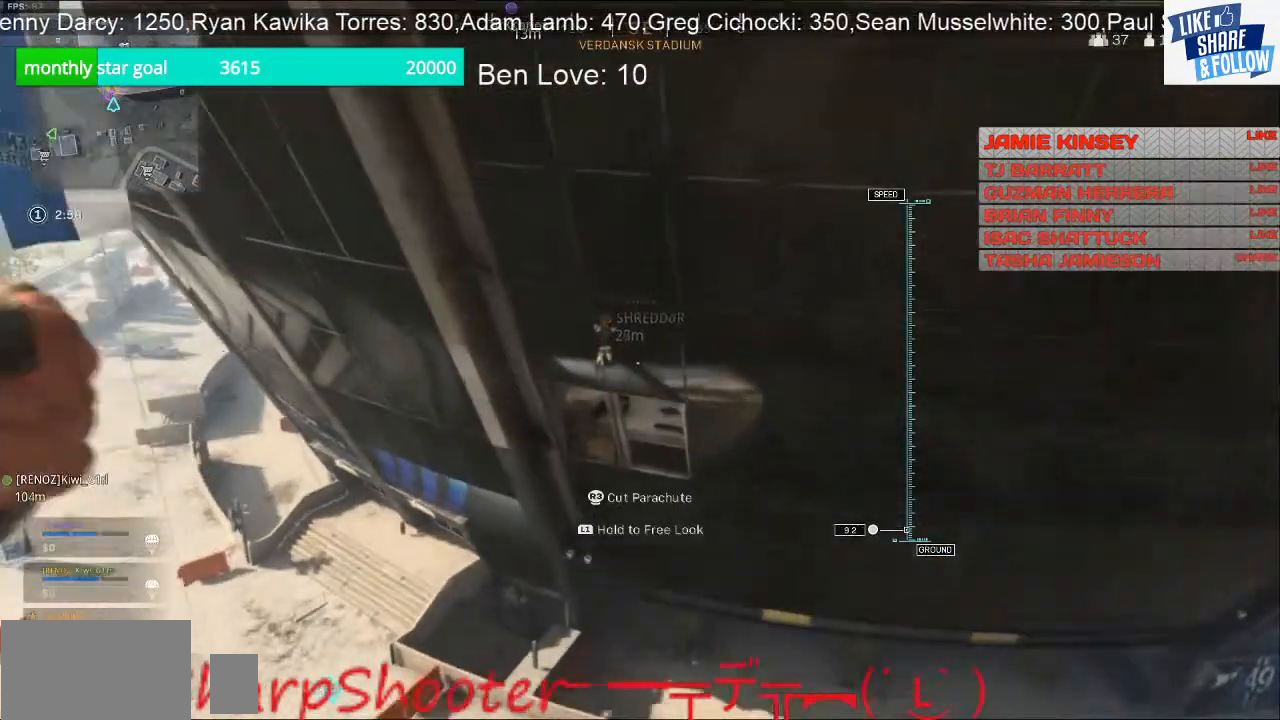
{"buttons": [], "left_stick": "down", "right_stick": "center", "events": [[67, "left_stick", "down"]]}
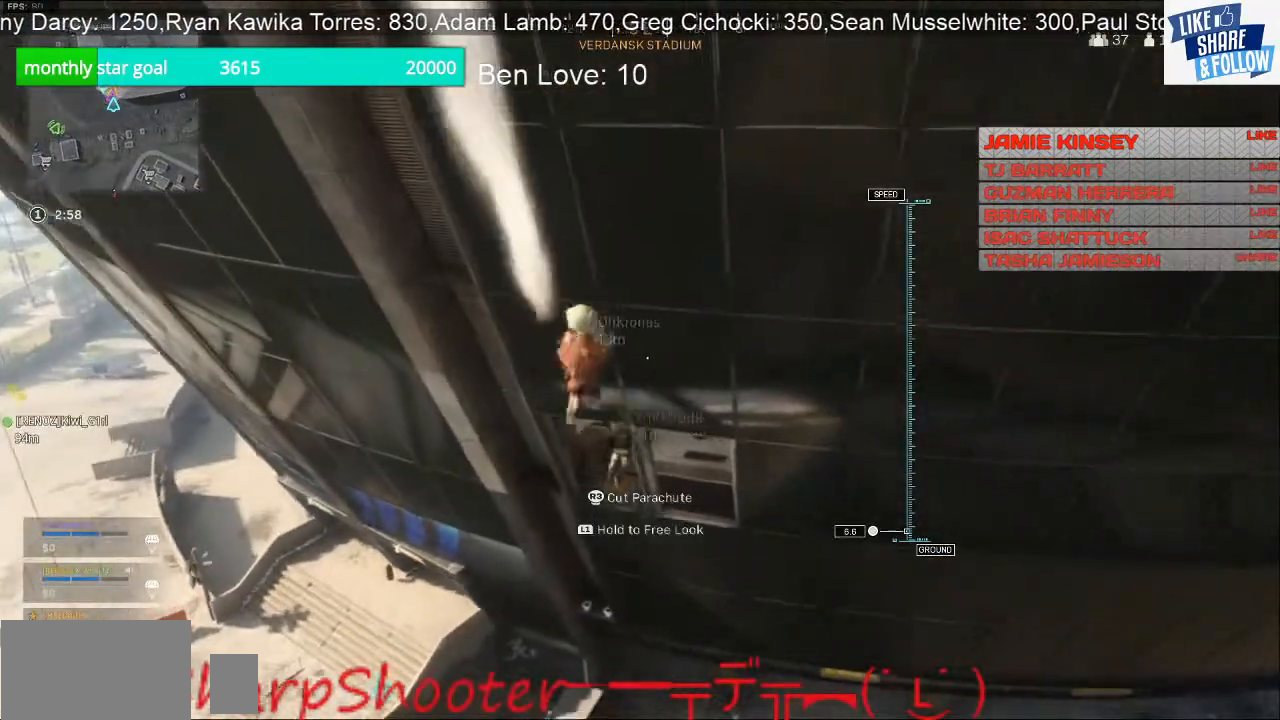
{"buttons": [], "left_stick": "down-left", "right_stick": "center", "events": [[433, "left_stick", "down-left"]]}
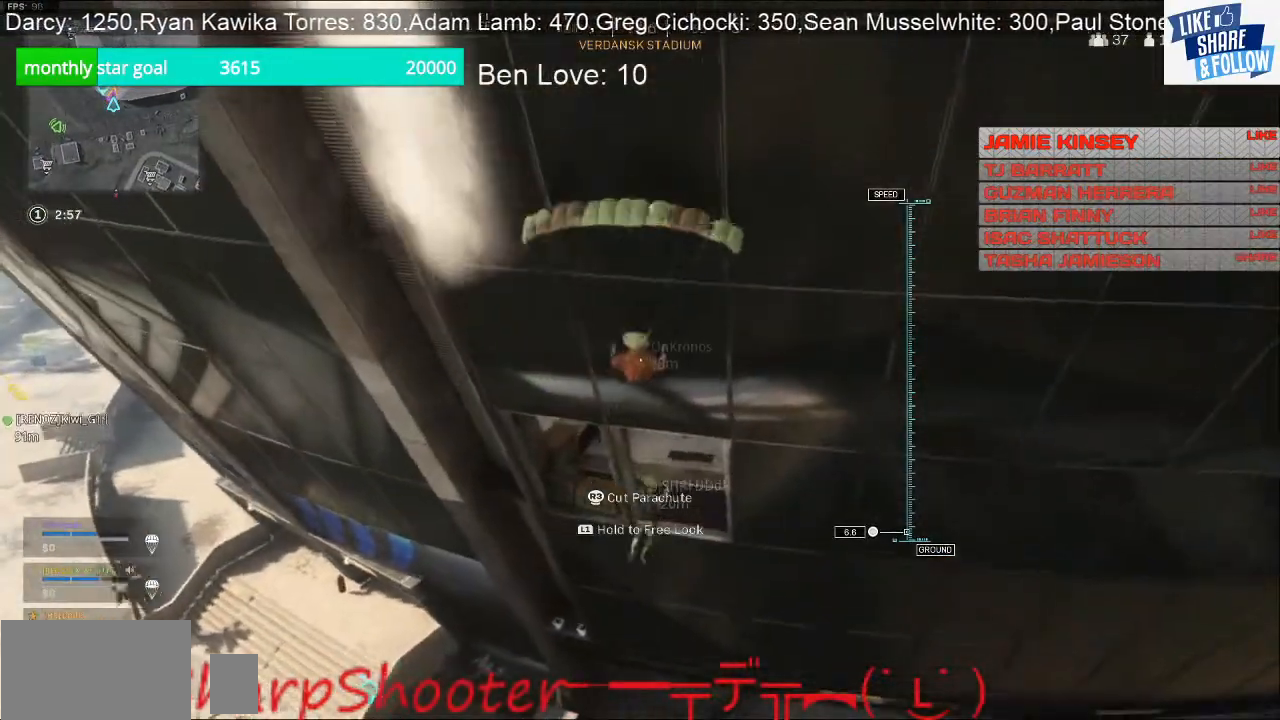
{"buttons": [], "left_stick": "up", "right_stick": "center", "events": [[33, "left_stick", "up-left"], [200, "left_stick", "up"]]}
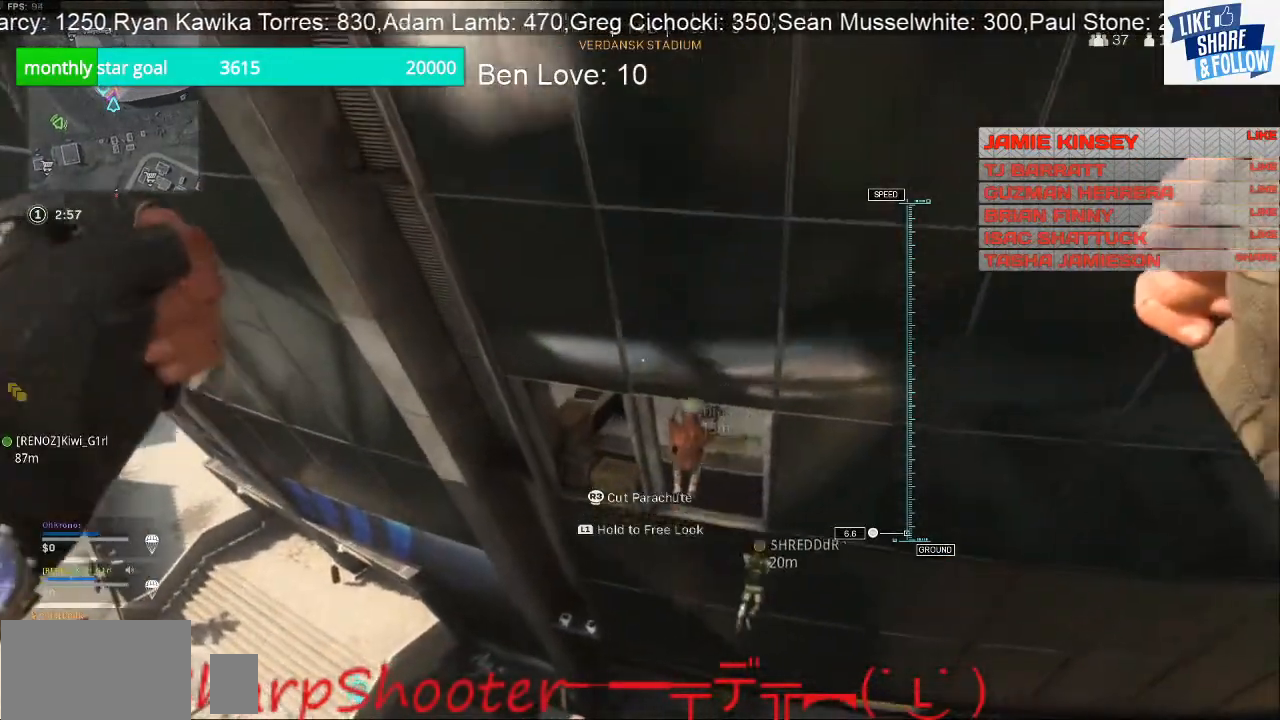
{"buttons": [], "left_stick": "up", "right_stick": "right", "events": [[233, "right_stick", "right"]]}
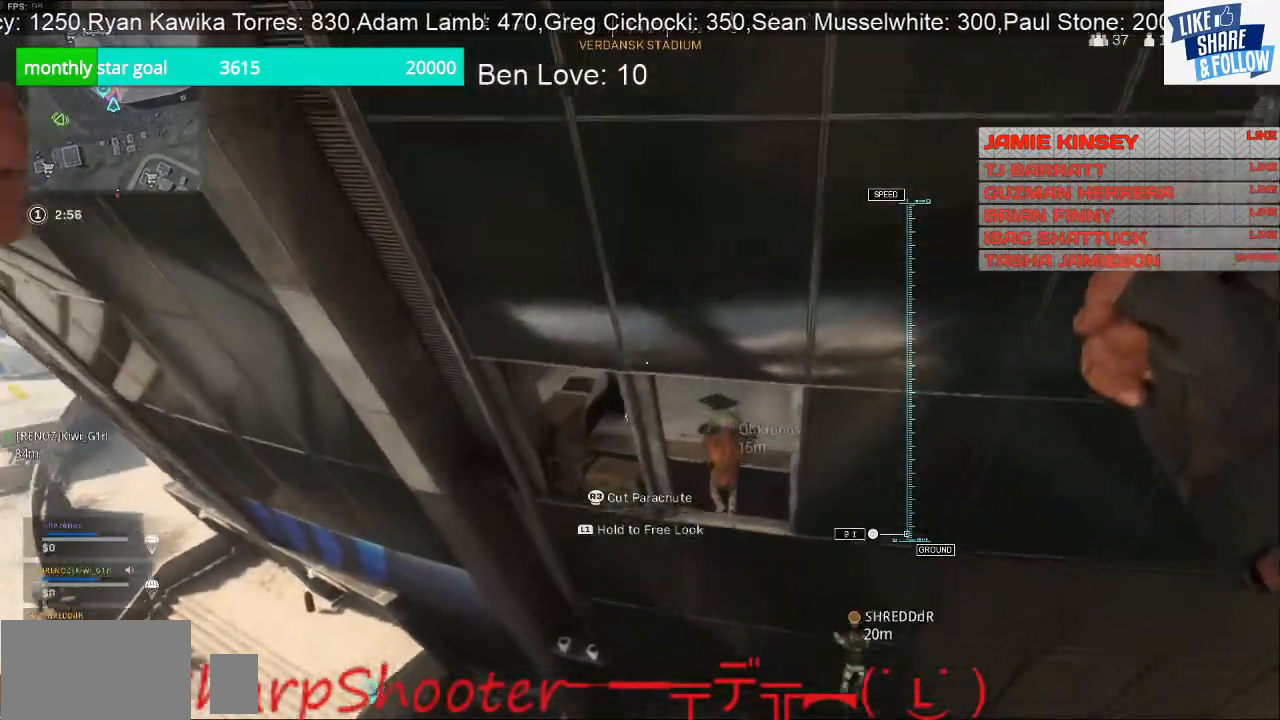
{"buttons": [], "left_stick": "up", "right_stick": "center", "events": [[133, "right_stick", "center"]]}
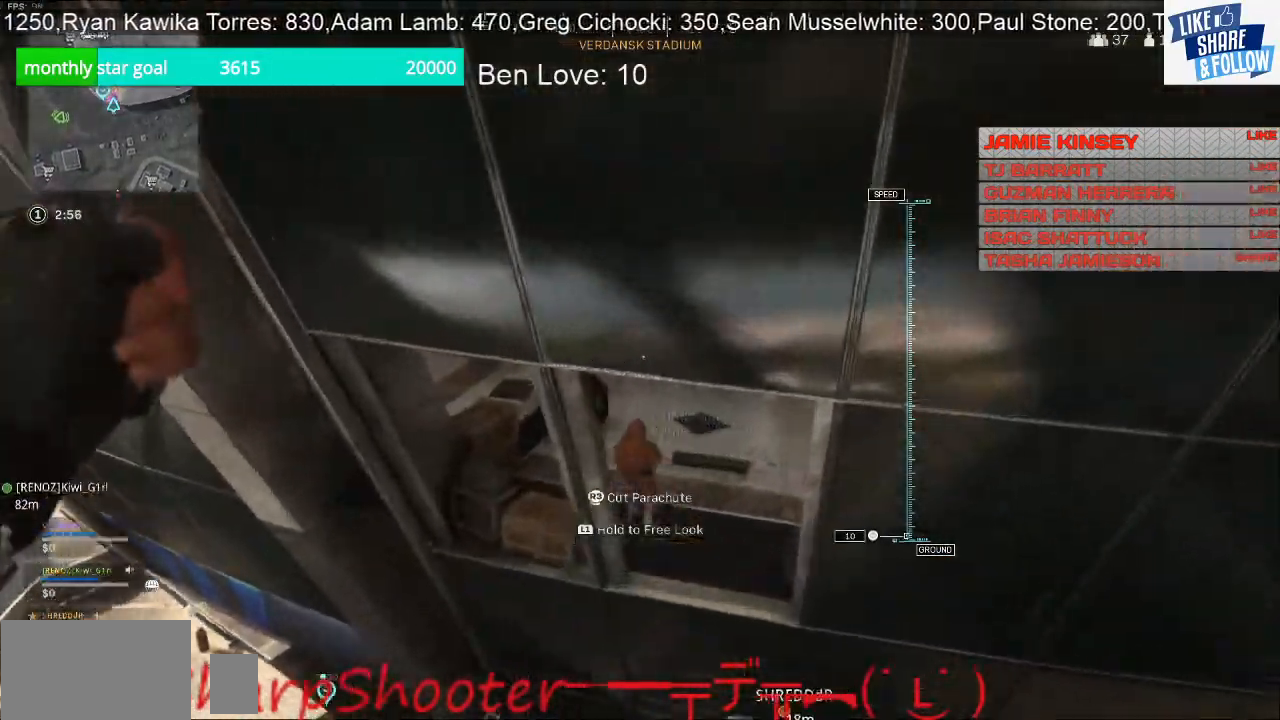
{"buttons": [], "left_stick": "center", "right_stick": "up-left", "events": [[100, "left_stick", "center"], [400, "right_stick", "up"], [467, "right_stick", "up-left"]]}
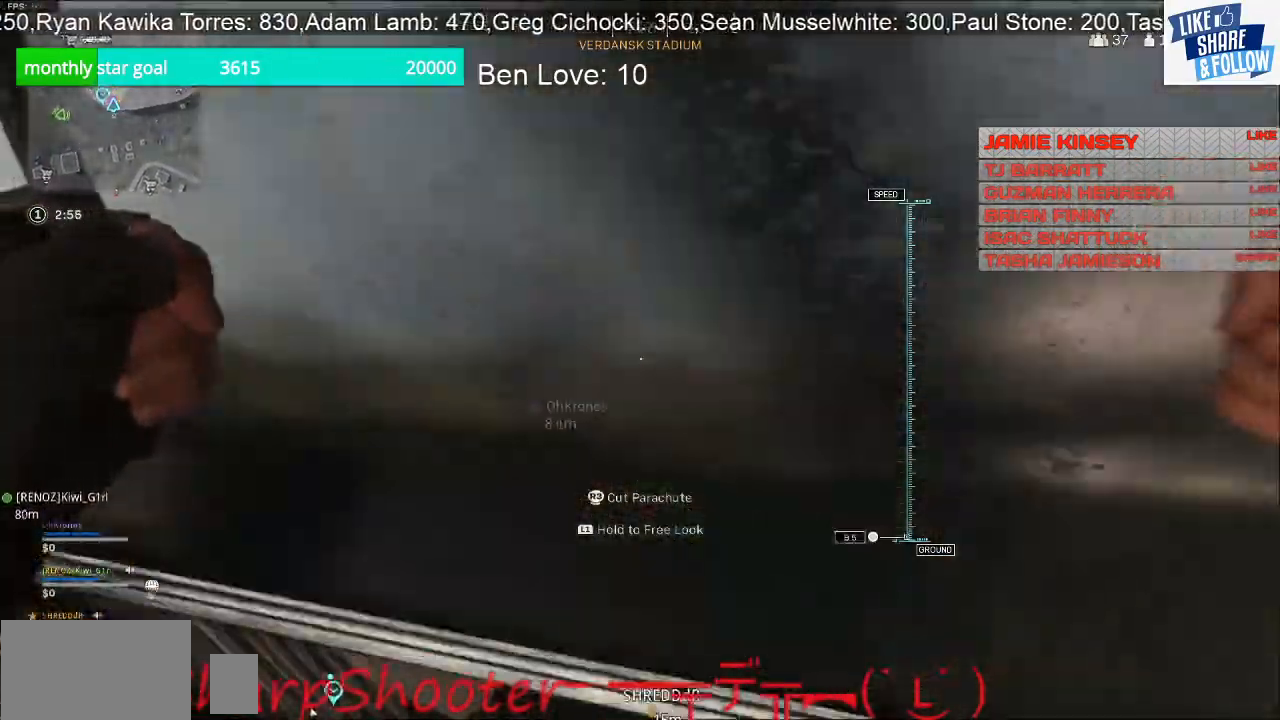
{"buttons": [], "left_stick": "up-right", "right_stick": "up", "events": [[33, "left_stick", "up"], [100, "left_stick", "up-right"], [467, "right_stick", "up"]]}
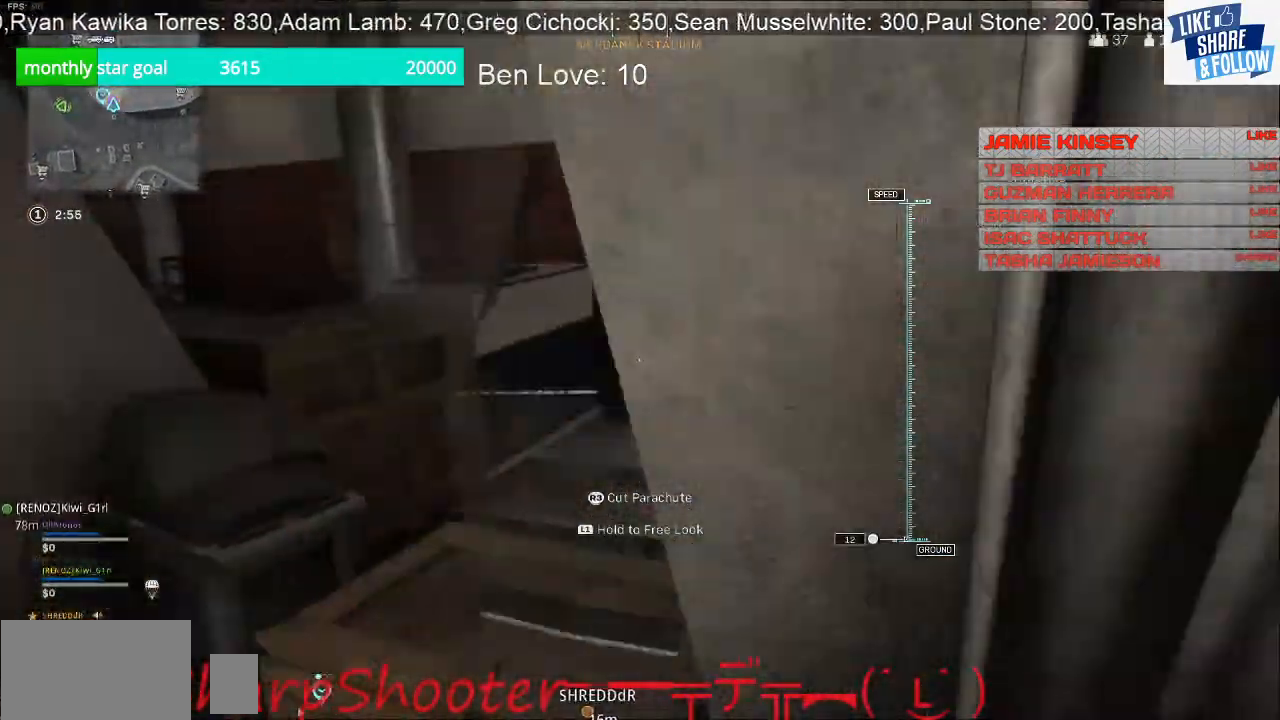
{"buttons": [], "left_stick": "up-right", "right_stick": "center", "events": [[467, "right_stick", "center"]]}
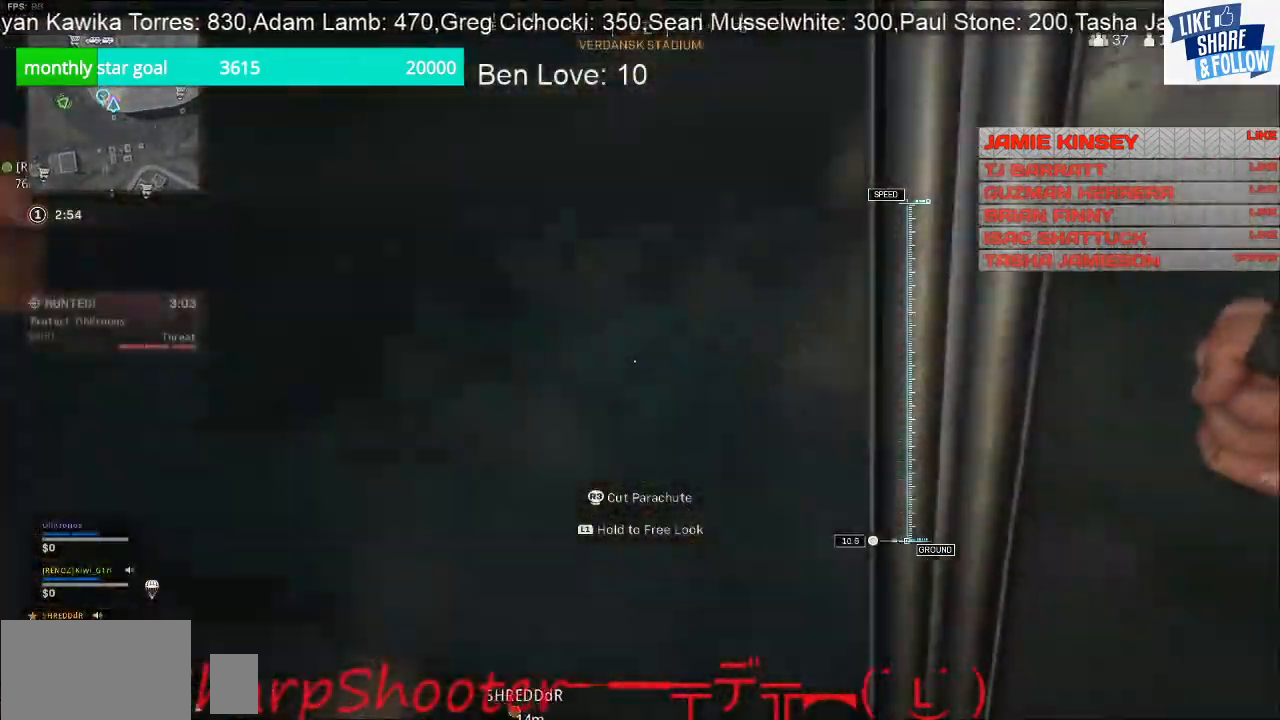
{"buttons": [], "left_stick": "down-right", "right_stick": "center", "events": [[233, "right_stick", "down-right"], [267, "left_stick", "right"], [467, "left_stick", "down-right"], [500, "right_stick", "center"]]}